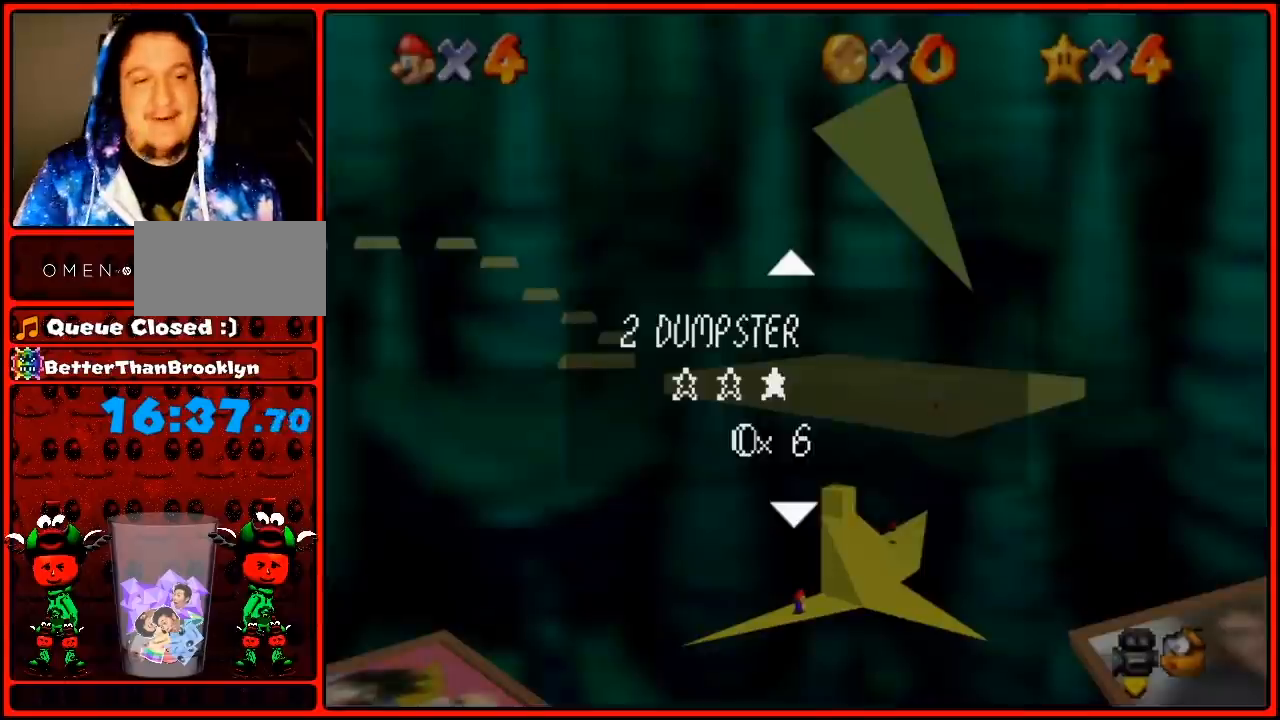
Gameplay with a controller (Nintendo layout); each line is a JSON object with the inputs held at the frame after it (dt_ms = milliseconds from this image to that frame). "button_events" lists button changes between this image and that frame as [ms after this image, input, new state], when the widget could be followed in between (sticks are given only as held states). Not read: L1 L3 R3.
{"dt_ms": 500, "buttons": [], "left_stick": "center", "button_events": [[317, "A", "down"], [450, "A", "up"]]}
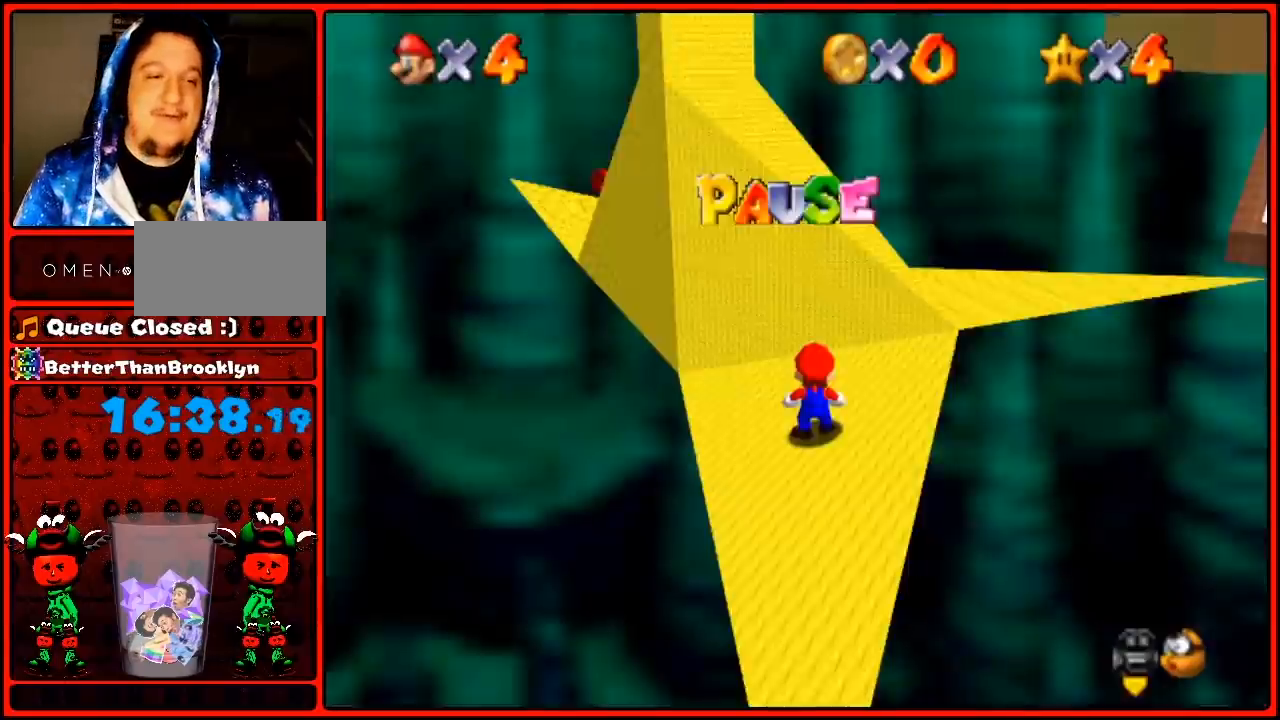
{"dt_ms": 500, "buttons": ["C_RIGHT"], "left_stick": "up-right", "button_events": [[450, "C_RIGHT", "down"]]}
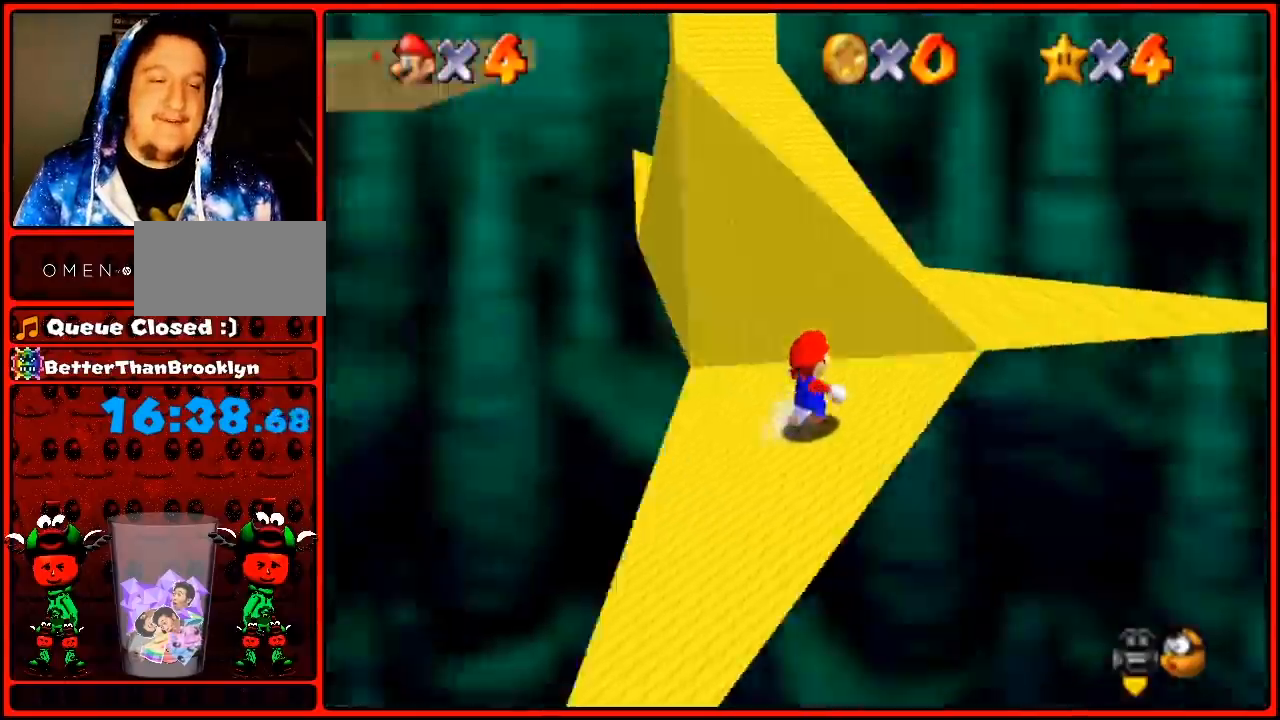
{"dt_ms": 500, "buttons": [], "left_stick": "down-right", "button_events": [[100, "C_RIGHT", "up"], [317, "A", "down"], [450, "A", "up"]]}
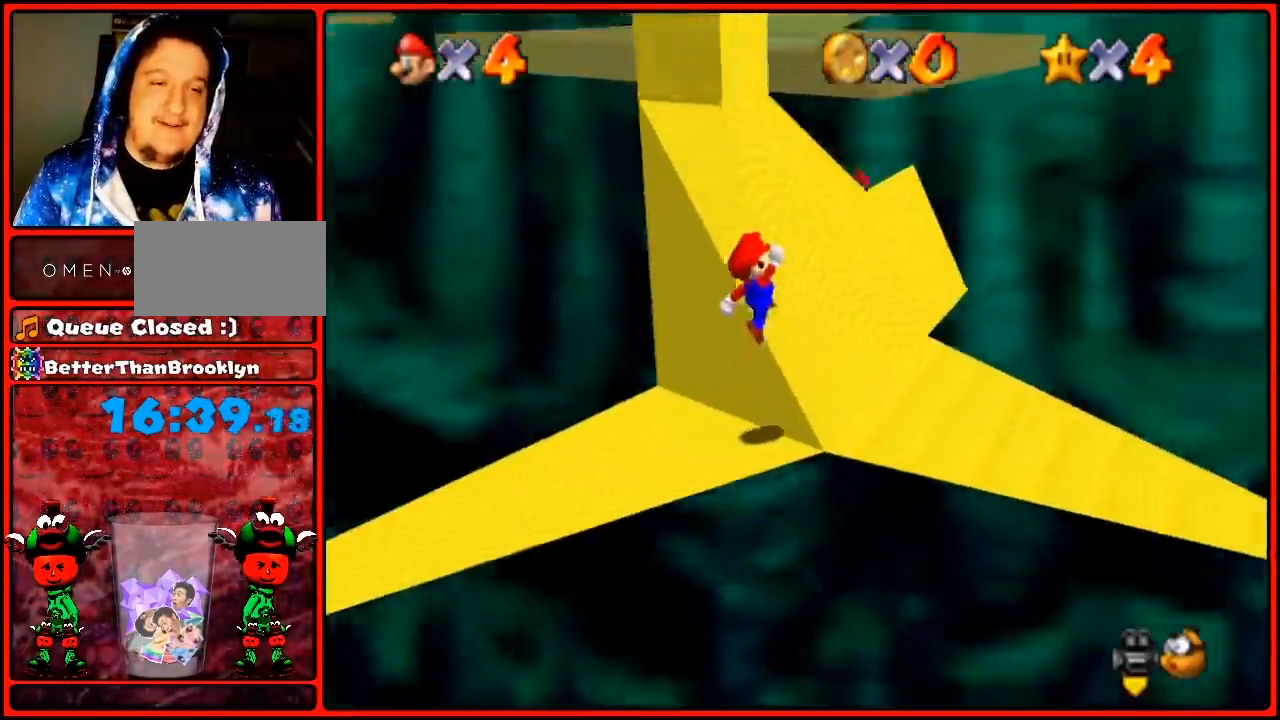
{"dt_ms": 500, "buttons": [], "left_stick": "left", "button_events": []}
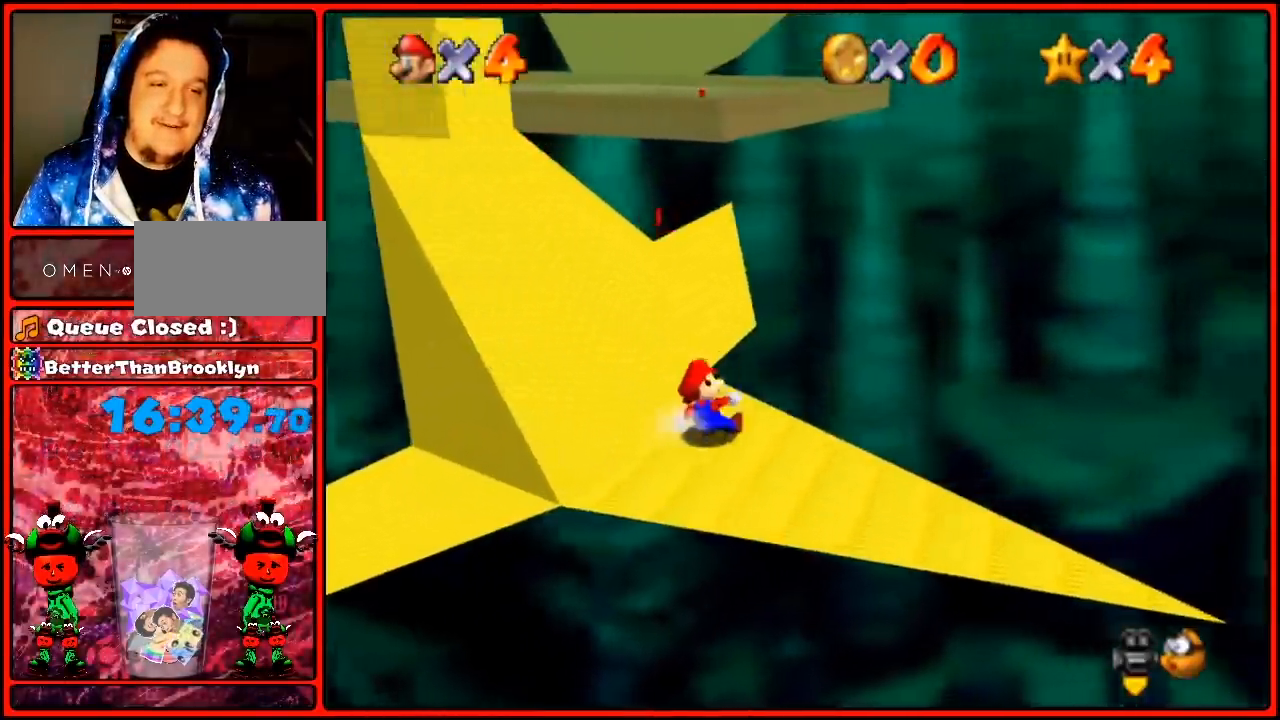
{"dt_ms": 500, "buttons": ["A"], "left_stick": "up", "button_events": [[417, "A", "down"]]}
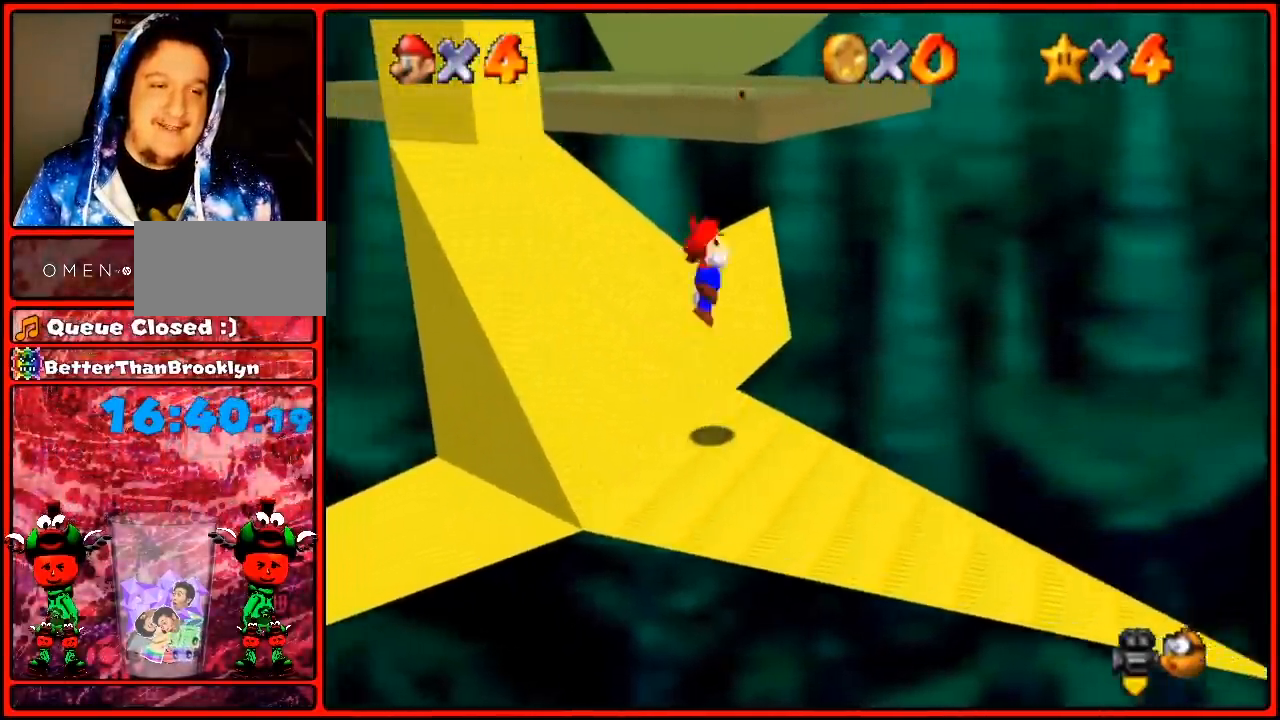
{"dt_ms": 500, "buttons": [], "left_stick": "up", "button_events": [[100, "A", "up"]]}
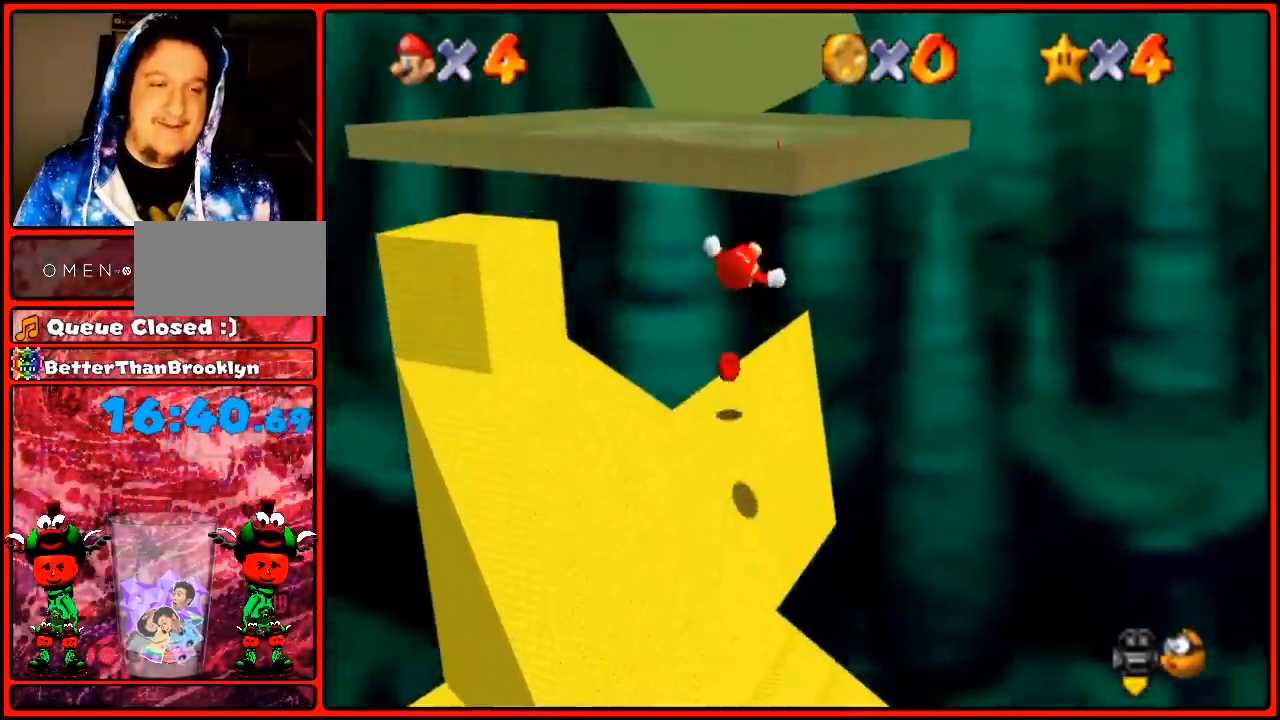
{"dt_ms": 500, "buttons": [], "left_stick": "center", "button_events": []}
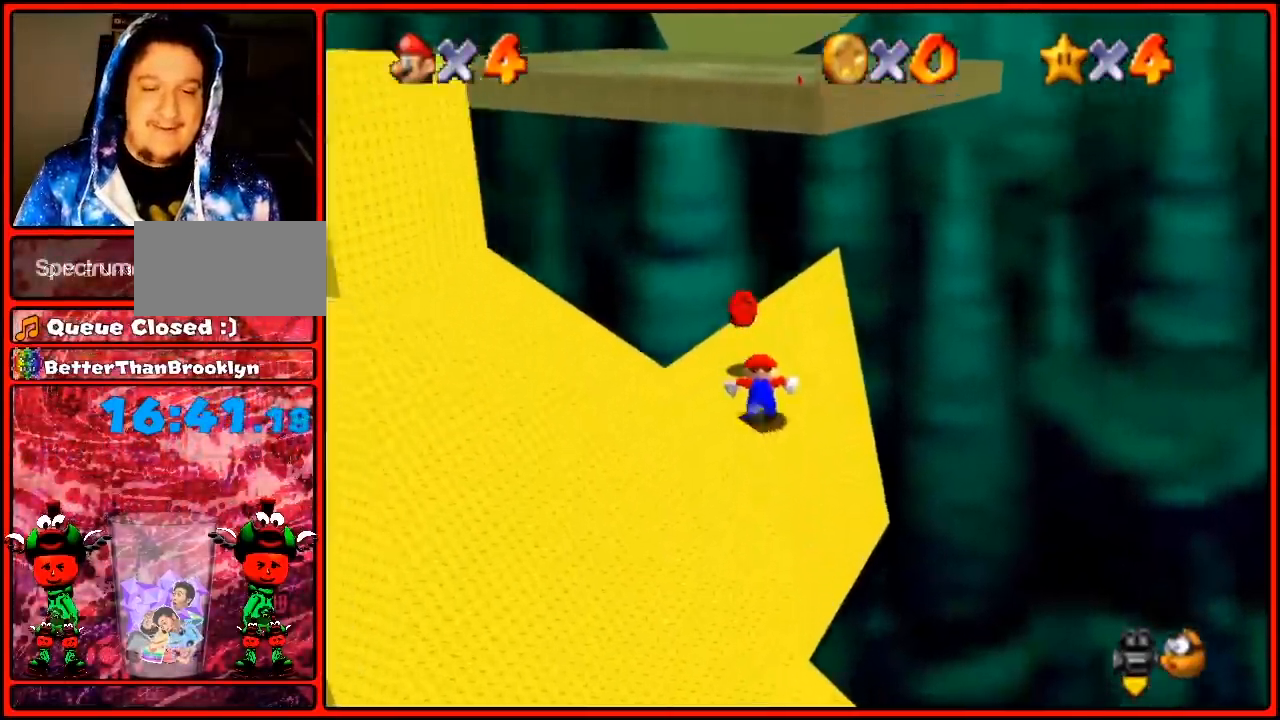
{"dt_ms": 500, "buttons": ["C_LEFT"], "left_stick": "center", "button_events": [[67, "C_LEFT", "down"], [383, "C_LEFT", "up"], [417, "C_LEFT", "down"]]}
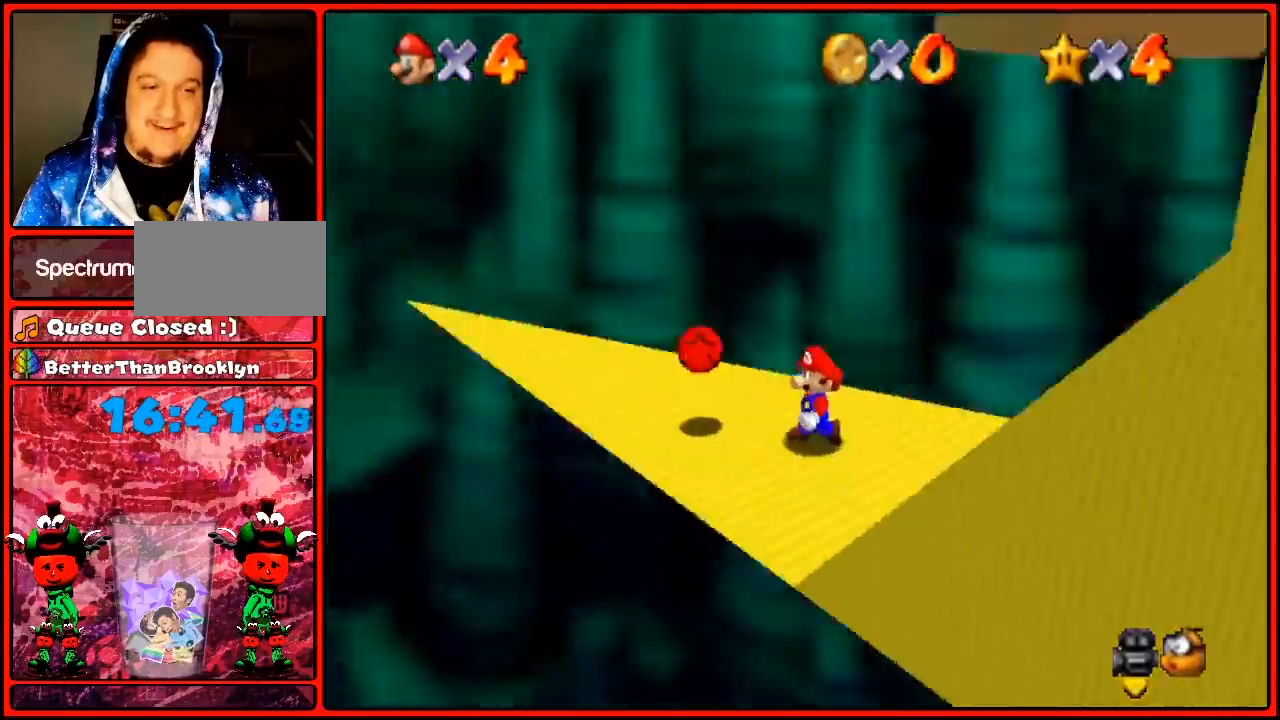
{"dt_ms": 1000, "buttons": [], "left_stick": "up-right", "button_events": [[50, "C_LEFT", "up"], [167, "C_LEFT", "down"], [317, "C_LEFT", "up"]]}
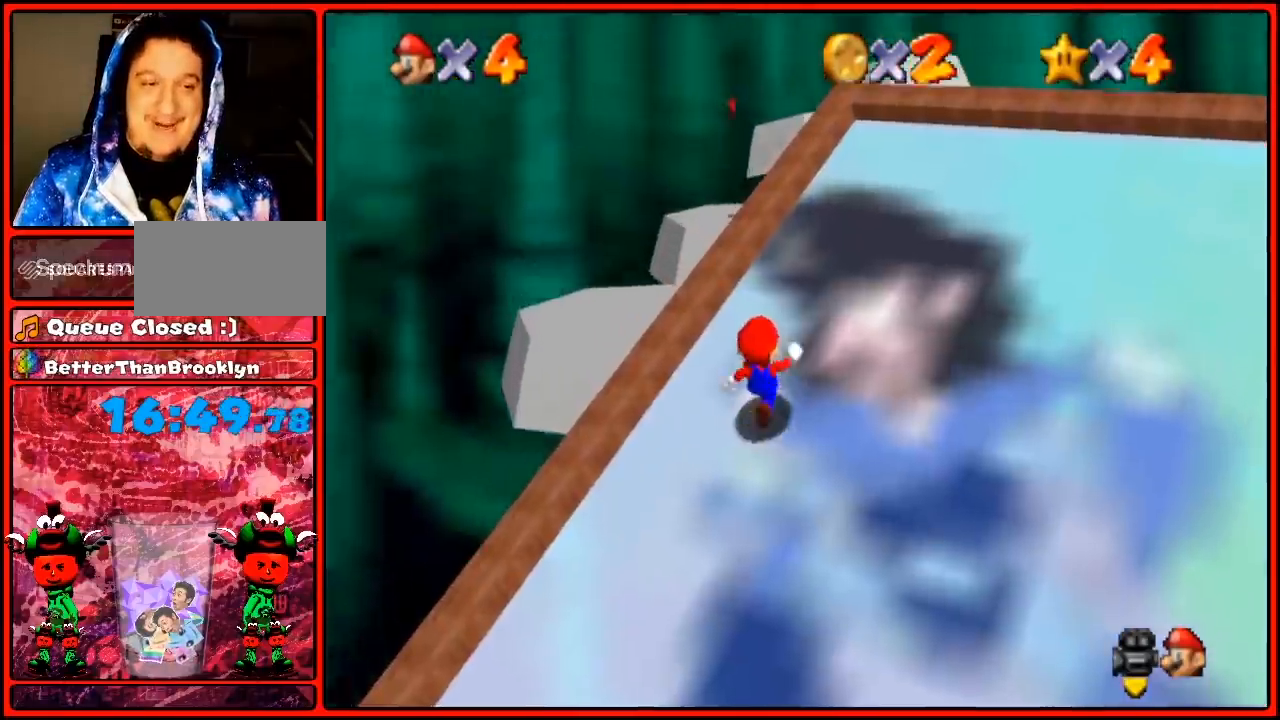
{"dt_ms": 500, "buttons": [], "left_stick": "up-right", "button_events": [[133, "A", "down"], [217, "A", "up"], [400, "B", "down"], [467, "B", "up"]]}
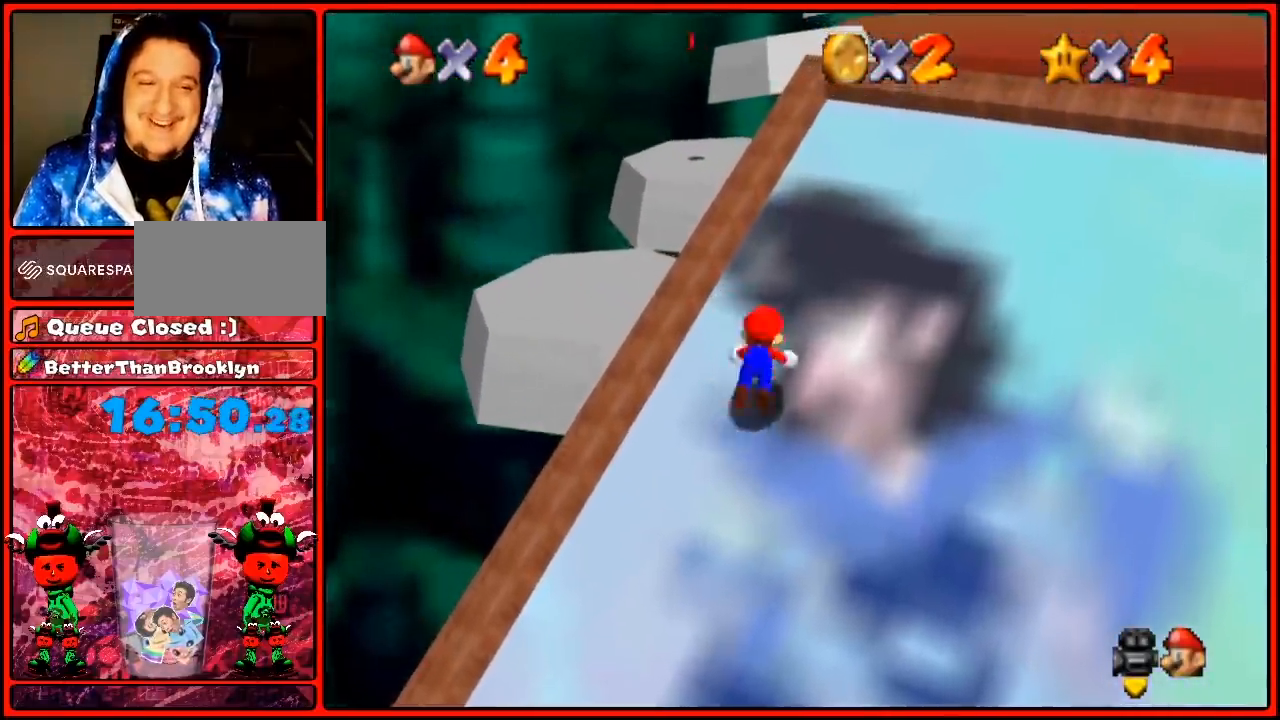
{"dt_ms": 500, "buttons": [], "left_stick": "up", "button_events": [[67, "A", "down"], [150, "A", "up"], [183, "START", "down"], [283, "C_RIGHT", "down"], [317, "START", "up"], [367, "C_RIGHT", "up"]]}
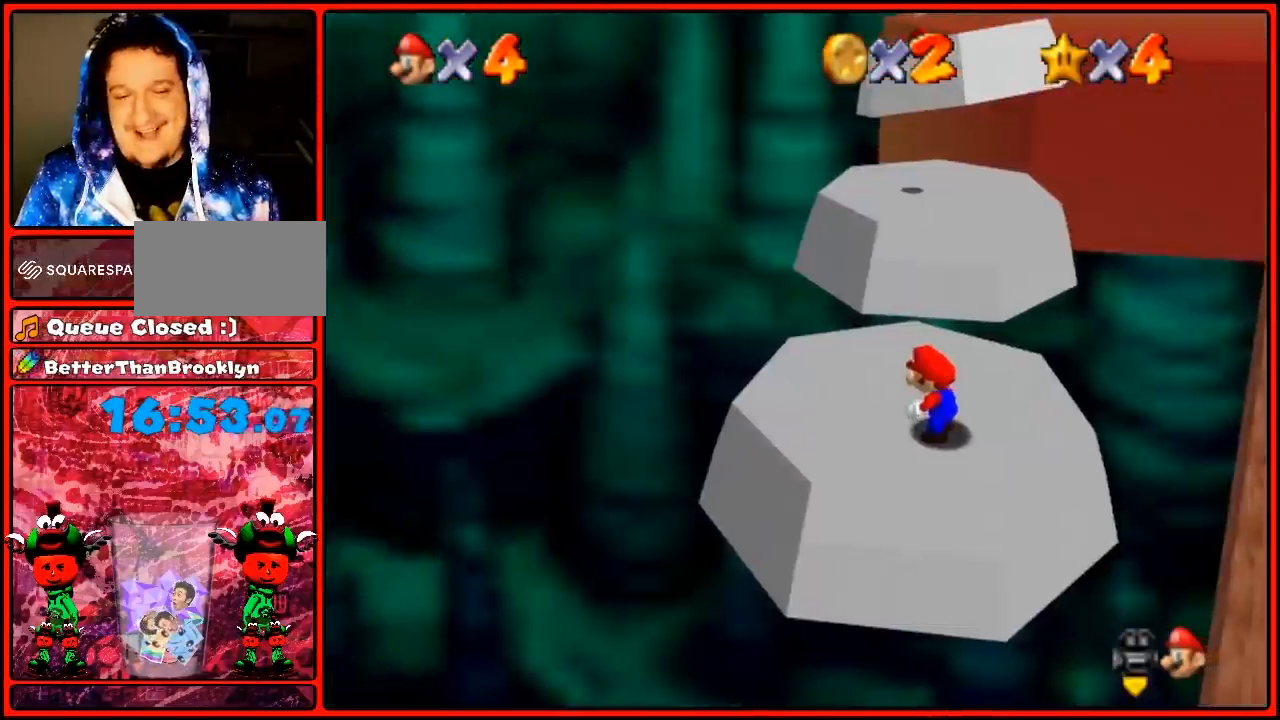
{"dt_ms": 500, "buttons": [], "left_stick": "center", "button_events": []}
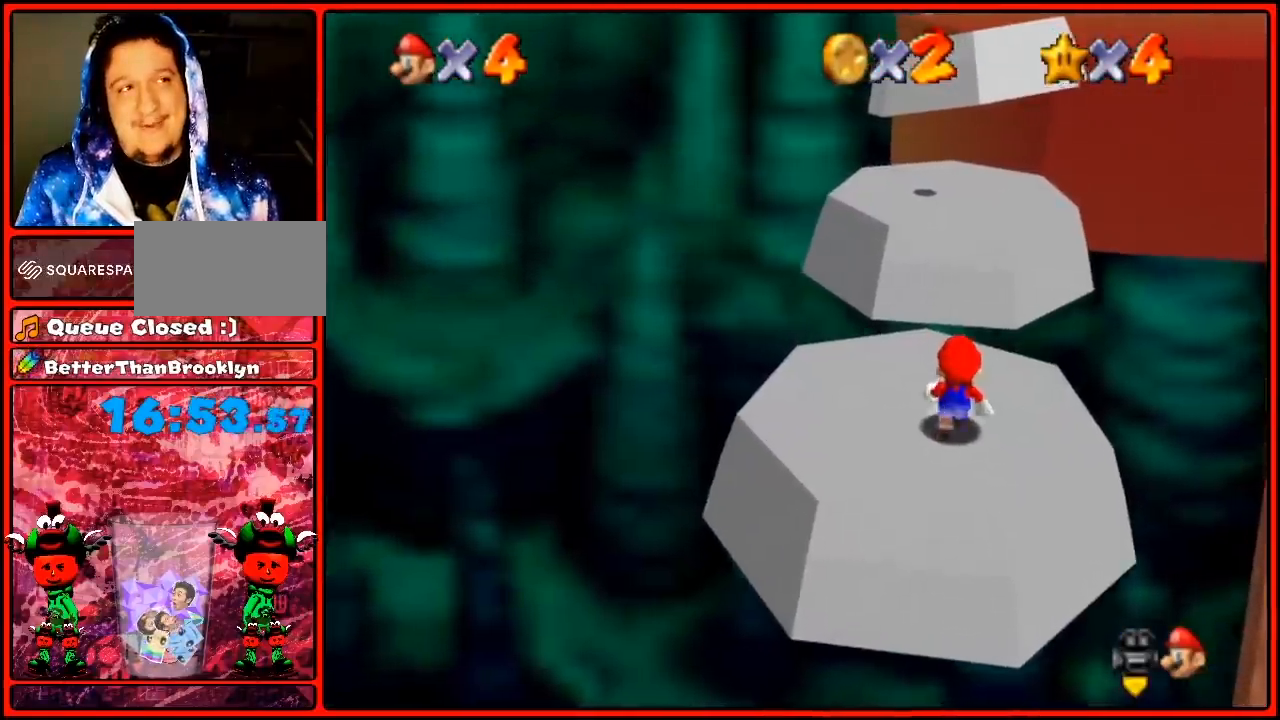
{"dt_ms": 500, "buttons": [], "left_stick": "up", "button_events": []}
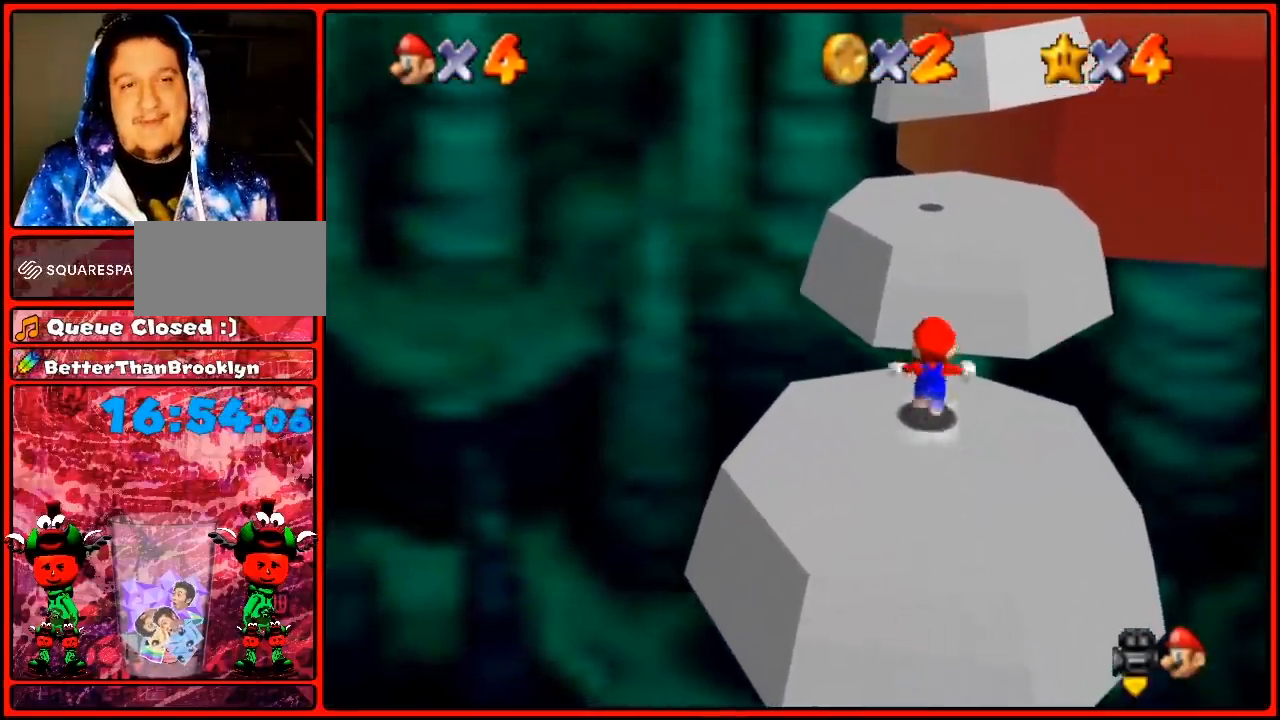
{"dt_ms": 500, "buttons": ["A"], "left_stick": "down", "button_events": [[100, "A", "down"]]}